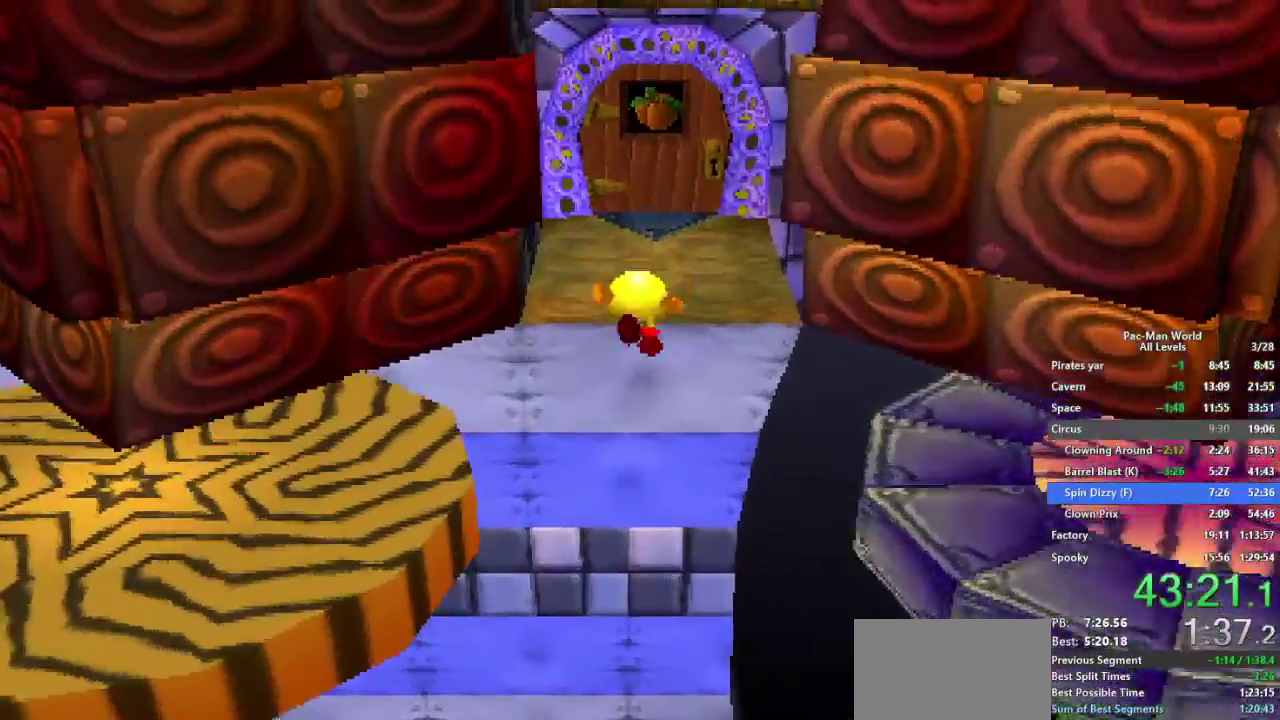
Gameplay with a controller (Xbox layout); each line is a JSON object with the inputs held at the frame after it. "events" lists button and stick changes between this image and that frame as [ms after this image, input, new state], when the widget could be followed in between. Not read: A B HOME L2 L3 R2 R3 SELECT START X Y.
{"buttons": [], "left_stick": "up", "right_stick": "center", "events": [[117, "left_stick", "up"]]}
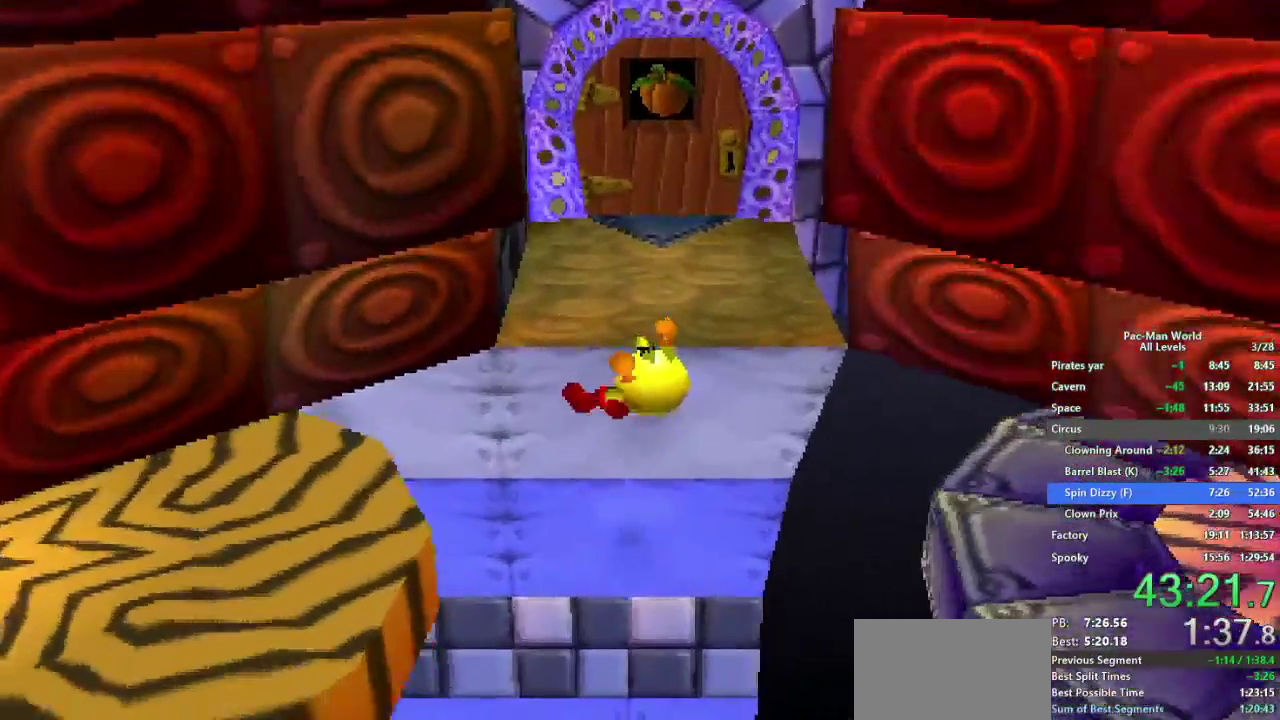
{"buttons": [], "left_stick": "up-right", "right_stick": "center", "events": [[233, "left_stick", "up-right"]]}
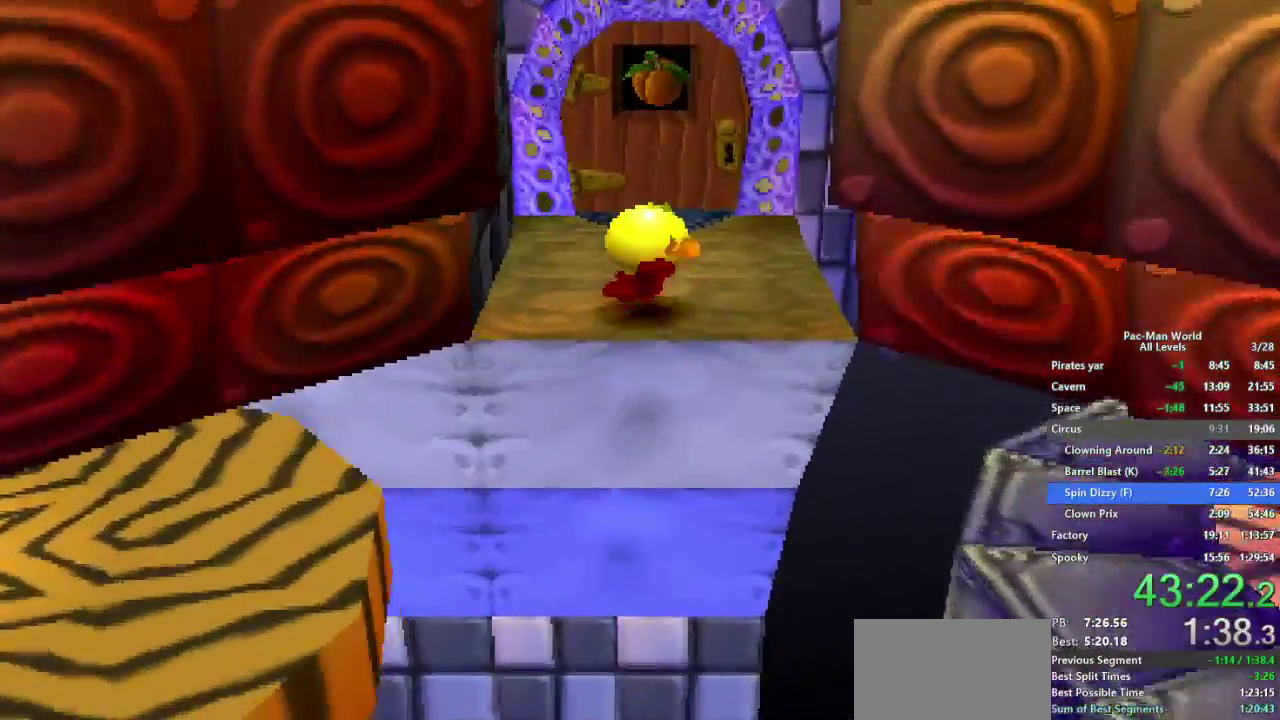
{"buttons": [], "left_stick": "center", "right_stick": "center", "events": [[83, "left_stick", "center"], [200, "left_stick", "down-right"], [317, "left_stick", "center"]]}
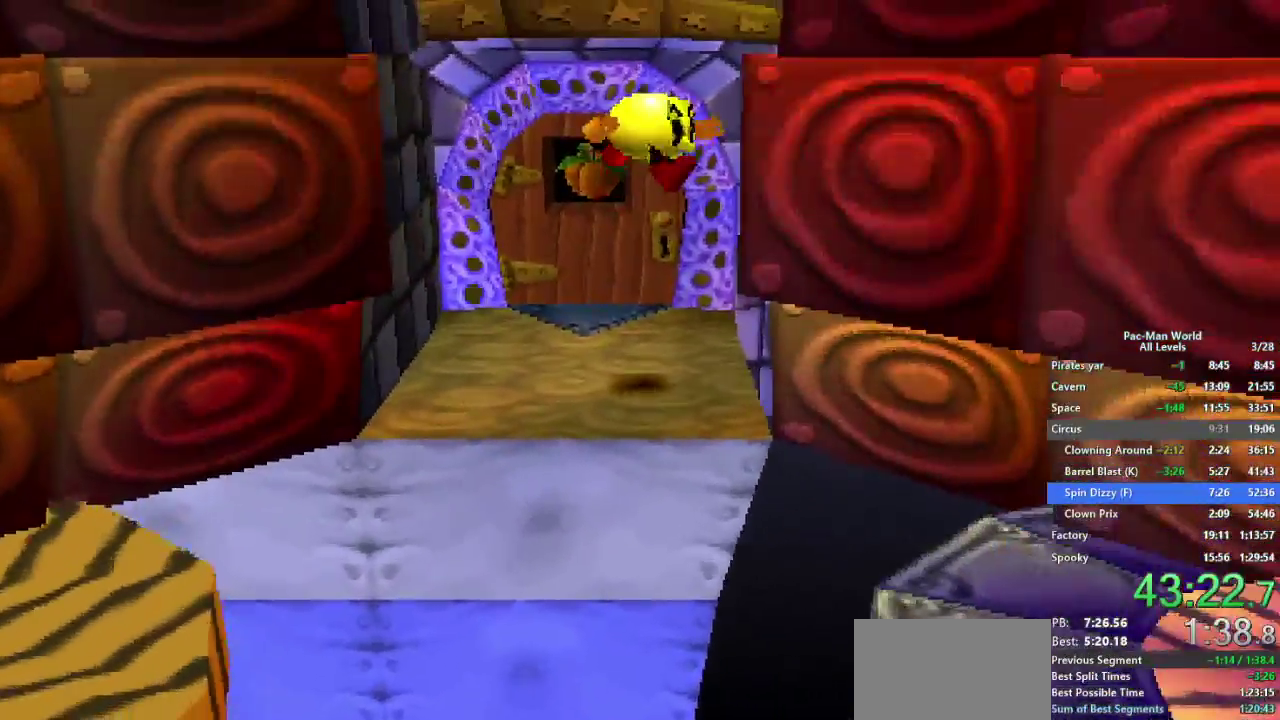
{"buttons": [], "left_stick": "down", "right_stick": "center", "events": [[217, "left_stick", "down"]]}
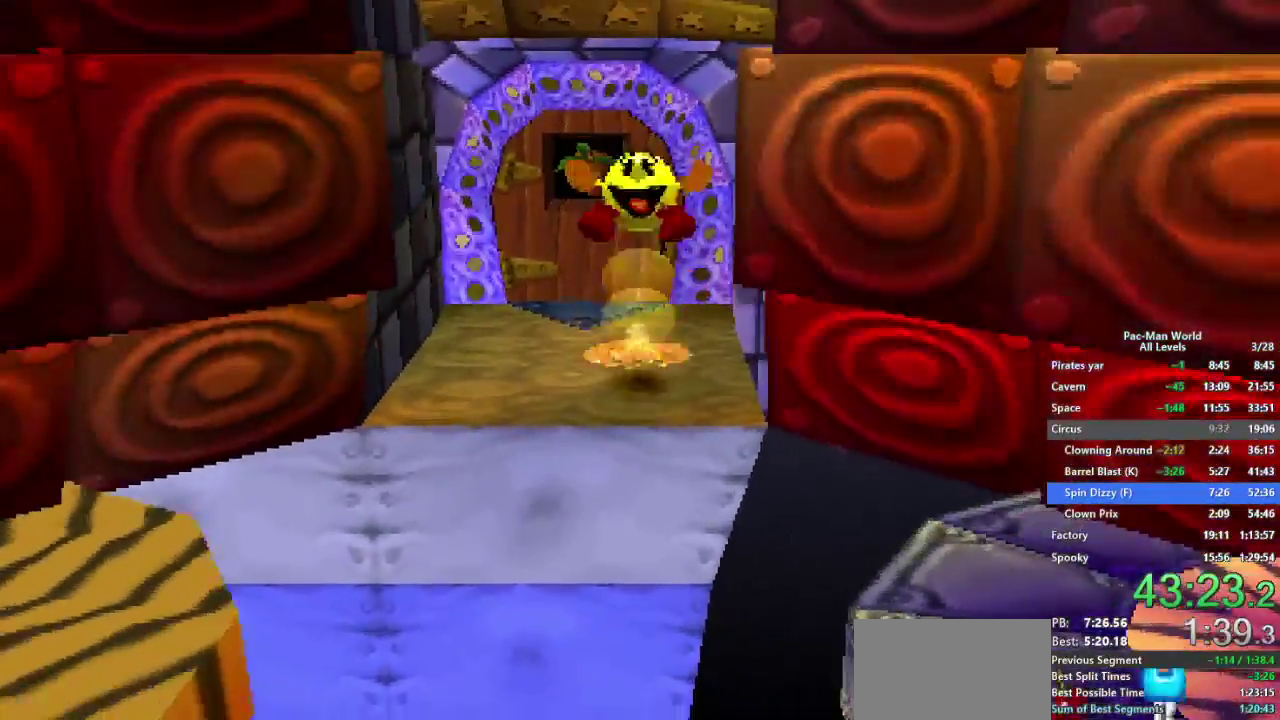
{"buttons": [], "left_stick": "down", "right_stick": "center", "events": [[133, "left_stick", "down-right"], [250, "left_stick", "down"], [350, "left_stick", "down-right"], [450, "left_stick", "down"]]}
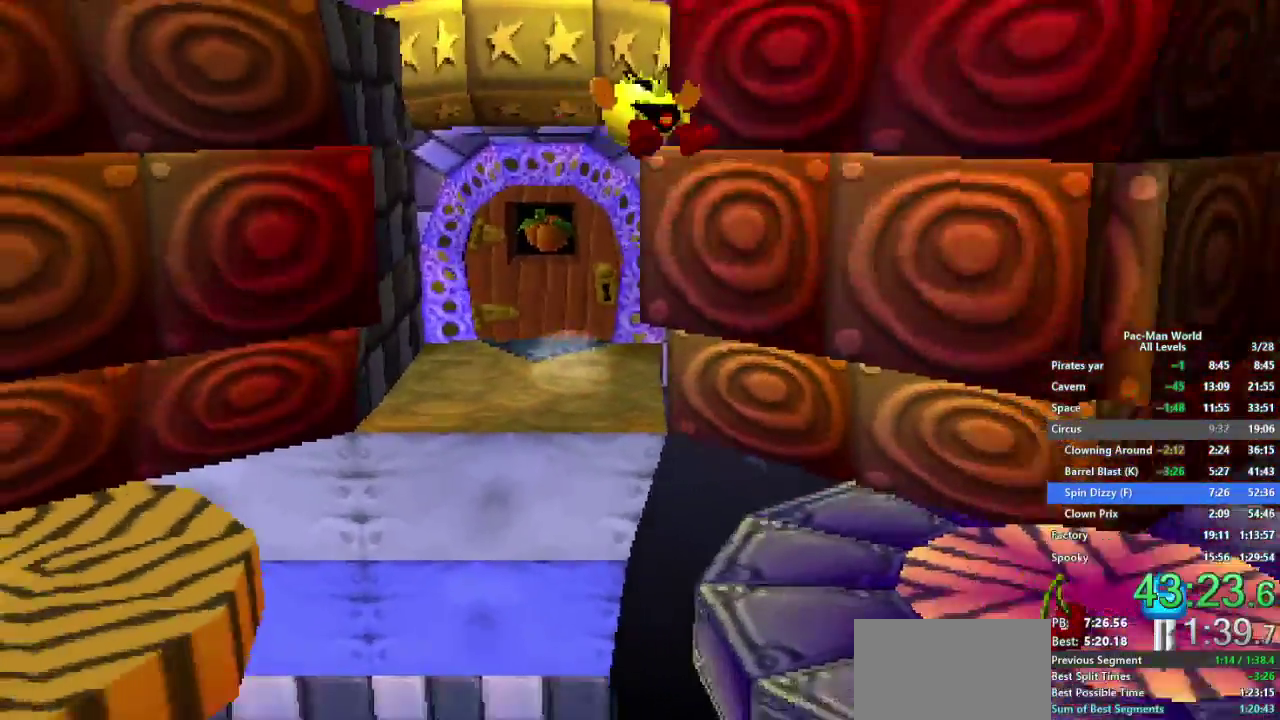
{"buttons": [], "left_stick": "center", "right_stick": "center", "events": [[50, "left_stick", "down-right"], [350, "left_stick", "center"]]}
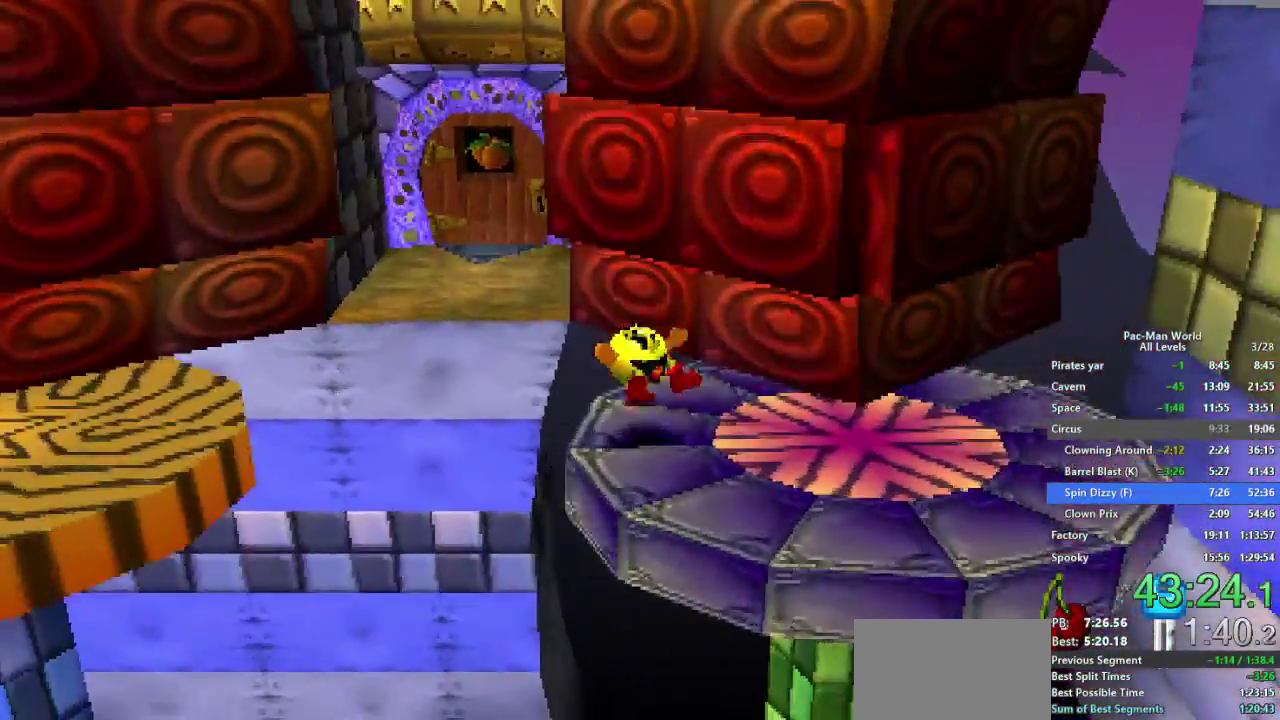
{"buttons": [], "left_stick": "center", "right_stick": "center", "events": [[167, "left_stick", "down-right"], [433, "left_stick", "up-right"], [483, "left_stick", "center"]]}